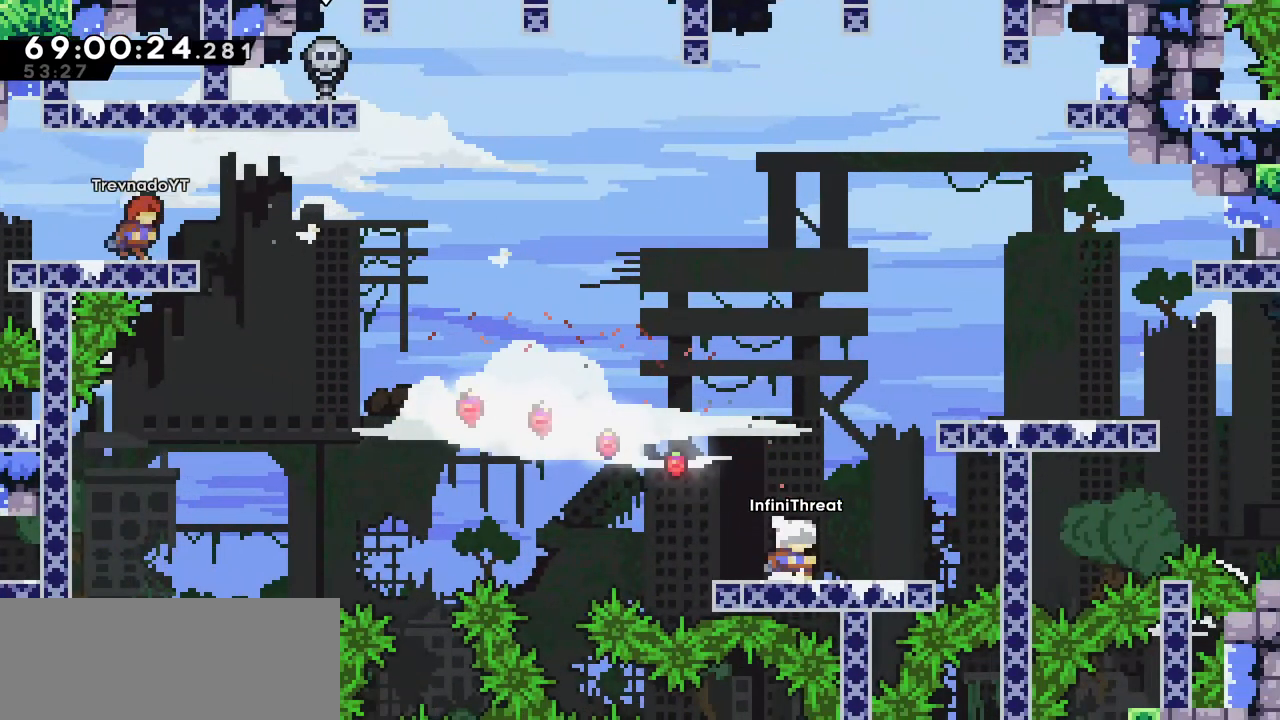
Gameplay with keyboard; each line is a JSON object with the keys held at the frame after it. "events" lists presses ("down") and releases ("up") of "dash", "demo", "down", "grab", "jump", "left", "right" and "up" between this image and that frame as [ms after this image, input, new state], when the widget could be followed in between. No other keys are recorded. Mouse input is not recorded. Key names are as the overlay labels them; some are game actions (e.g. jump) rather than physical keys.
{"keys": ["right", "up"], "events": [[50, "right", "down"], [100, "jump", "down"], [234, "right", "up"], [234, "up", "down"], [284, "dash", "down"], [284, "jump", "up"], [467, "dash", "up"], [467, "right", "down"]]}
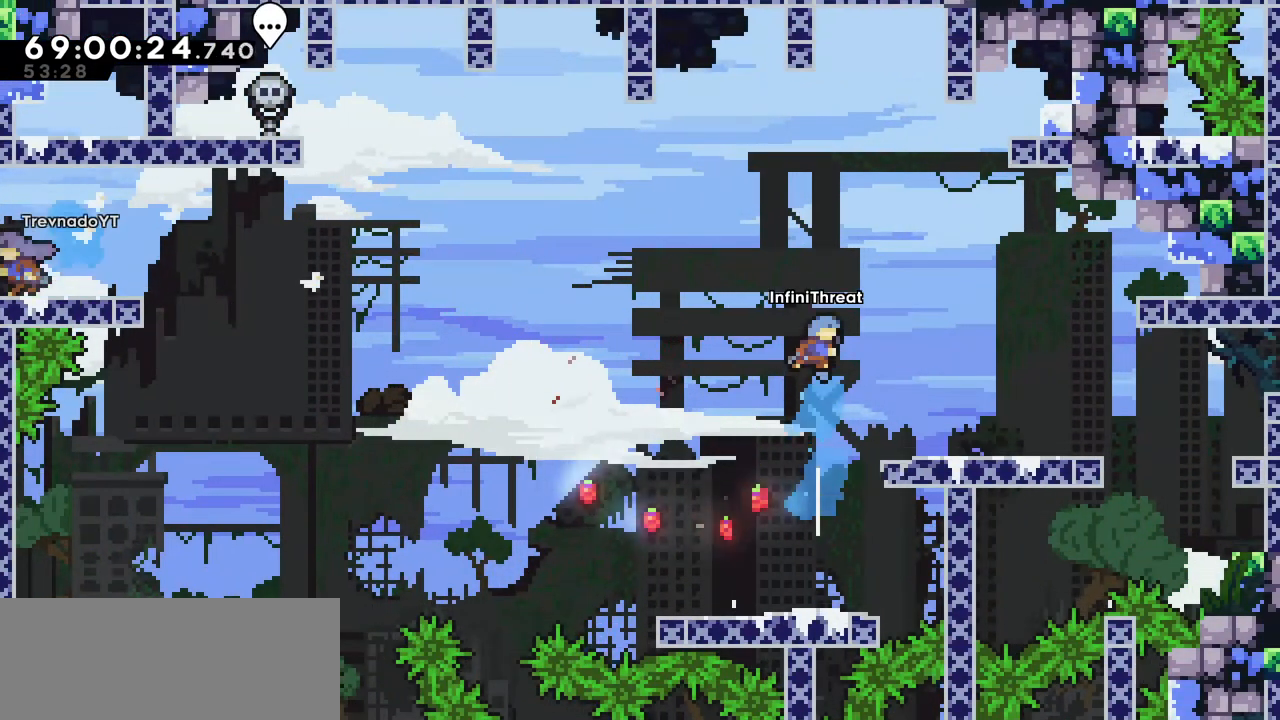
{"keys": ["right"], "events": [[17, "up", "up"]]}
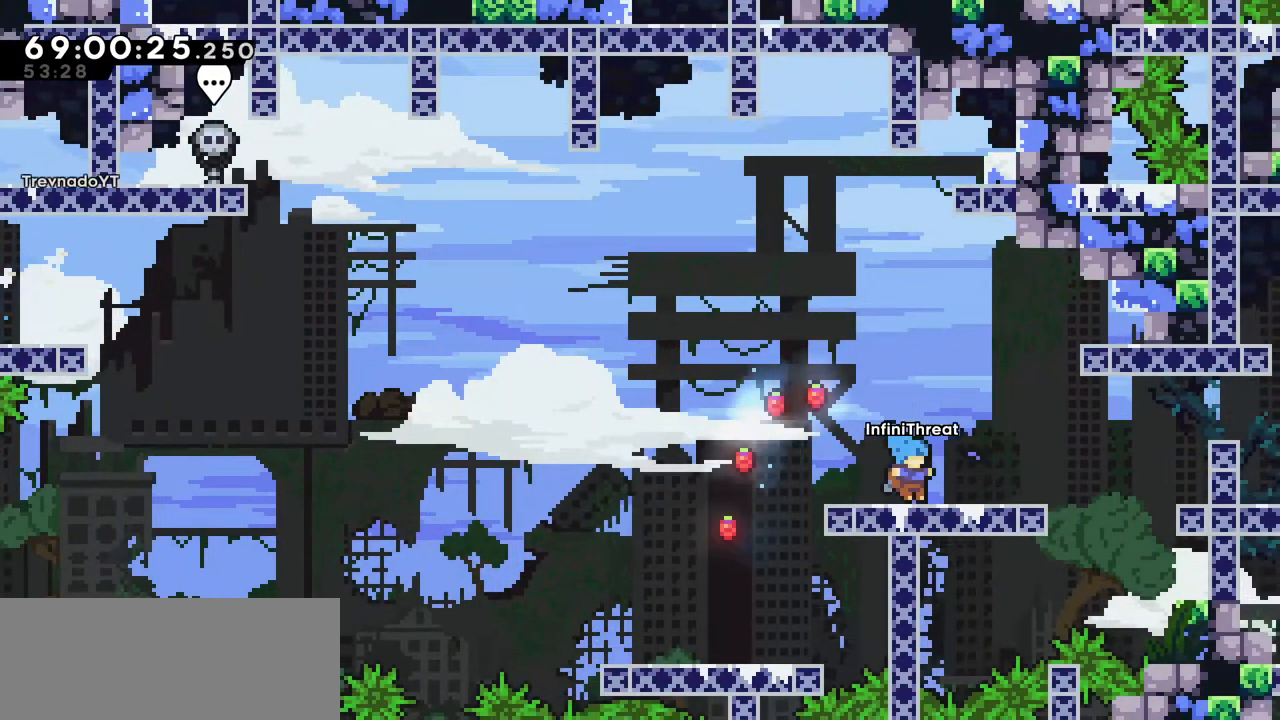
{"keys": [], "events": [[217, "right", "up"]]}
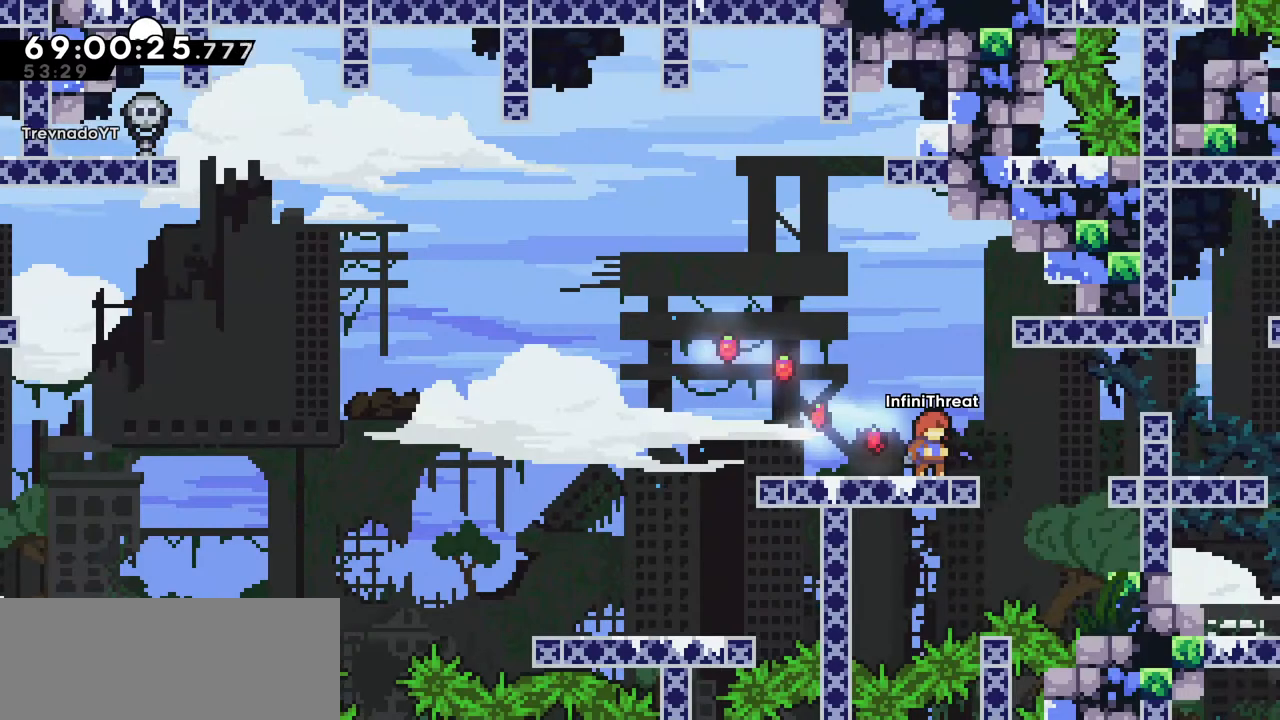
{"keys": ["jump", "left"], "events": [[84, "down", "down"], [84, "left", "down"], [150, "dash", "down"], [284, "dash", "up"], [284, "down", "up"], [334, "jump", "down"]]}
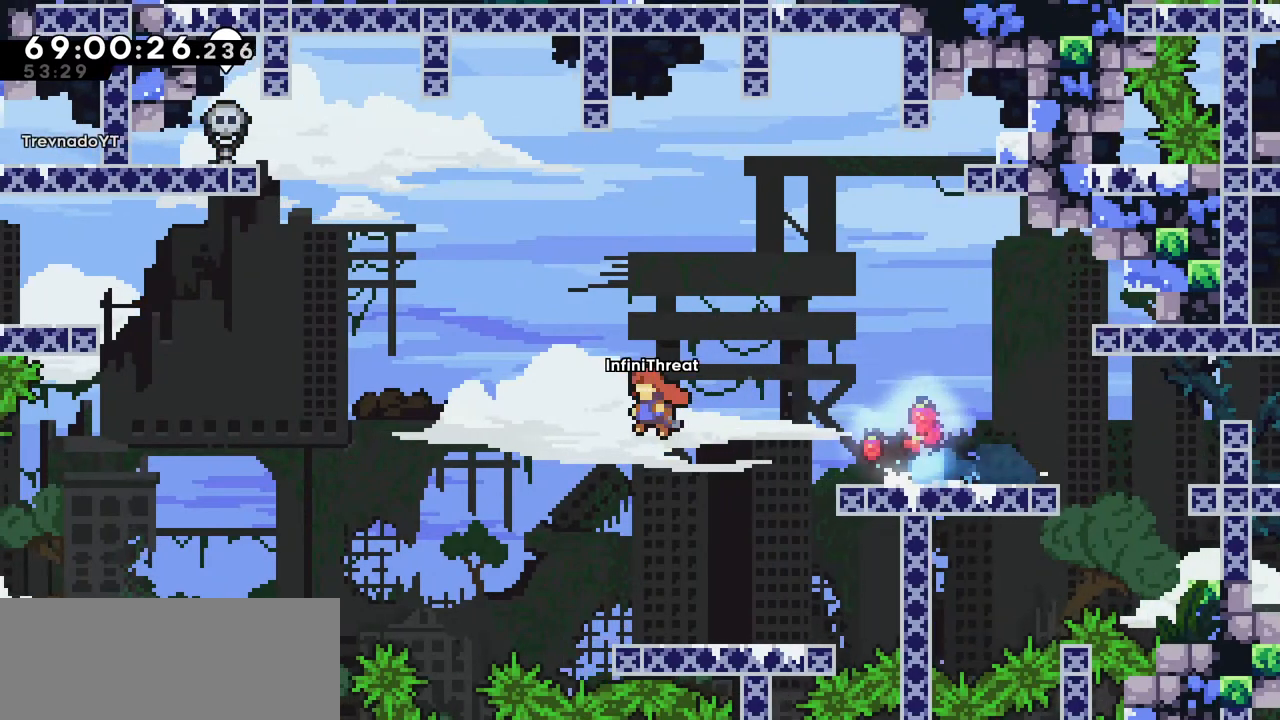
{"keys": ["grab", "left", "up"], "events": [[250, "dash", "down"], [250, "up", "down"], [300, "jump", "up"], [434, "grab", "down"], [500, "dash", "up"]]}
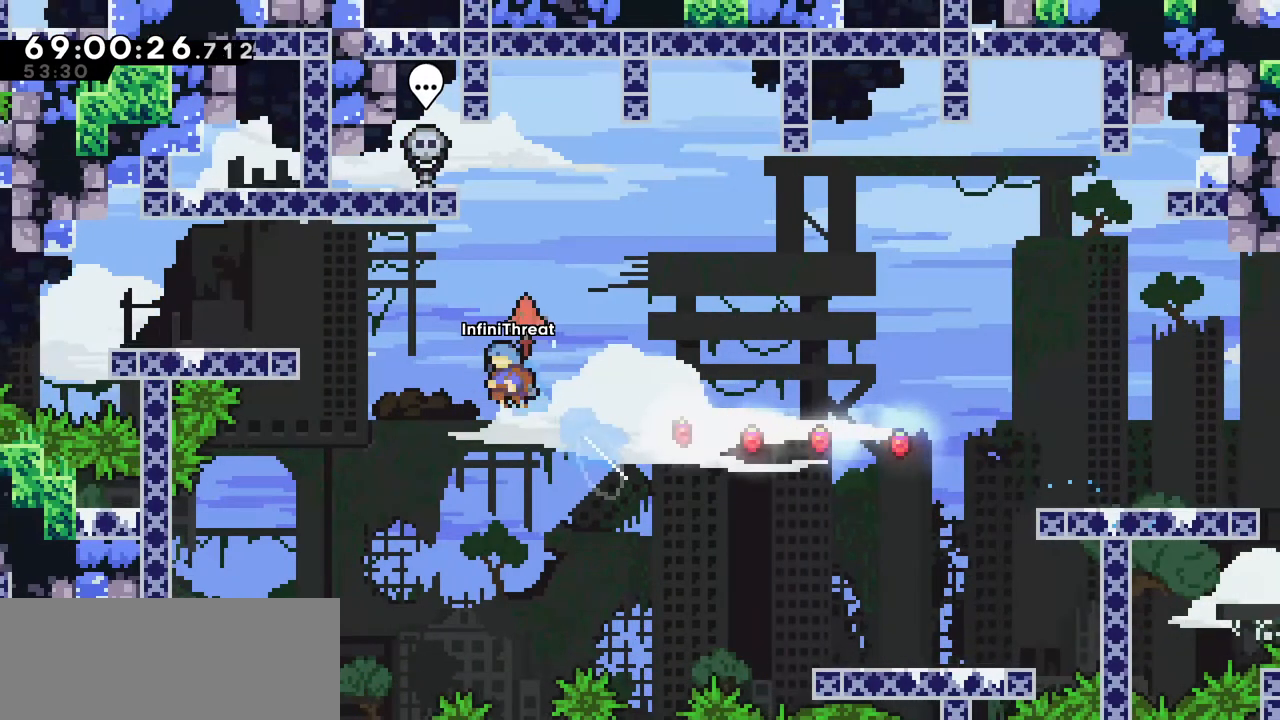
{"keys": [], "events": [[400, "grab", "up"], [400, "up", "up"], [500, "left", "up"]]}
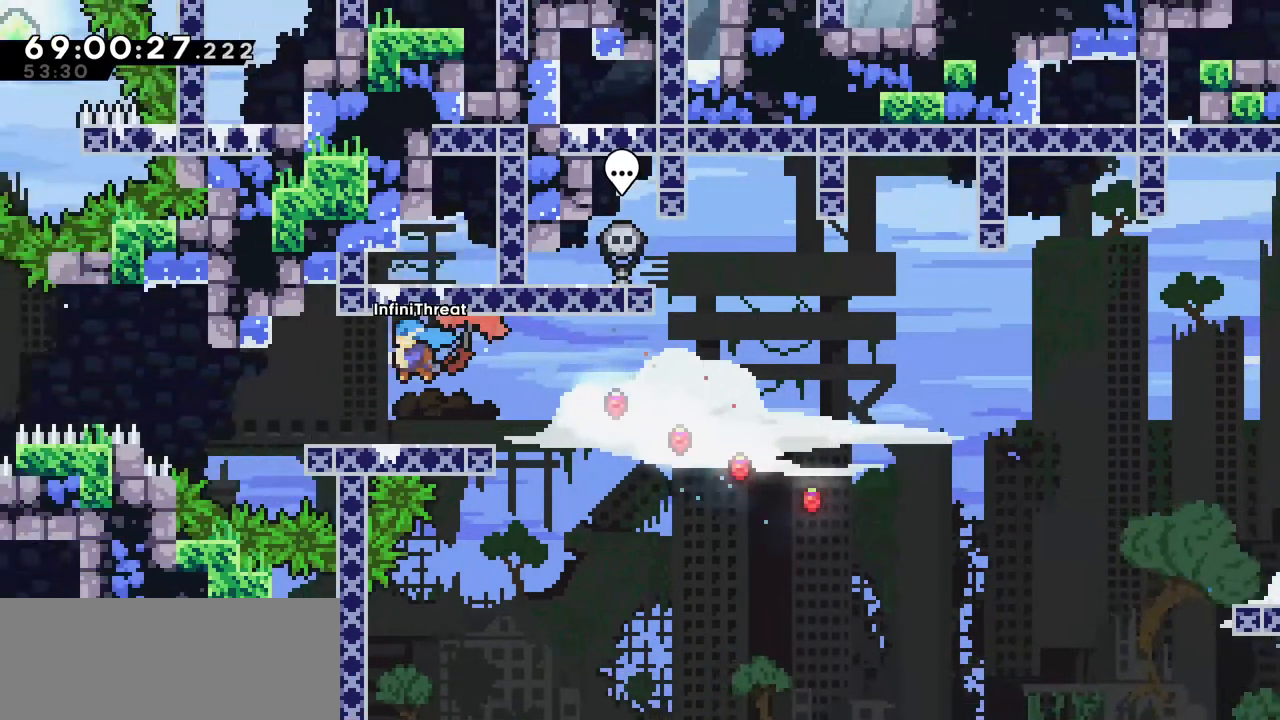
{"keys": [], "events": []}
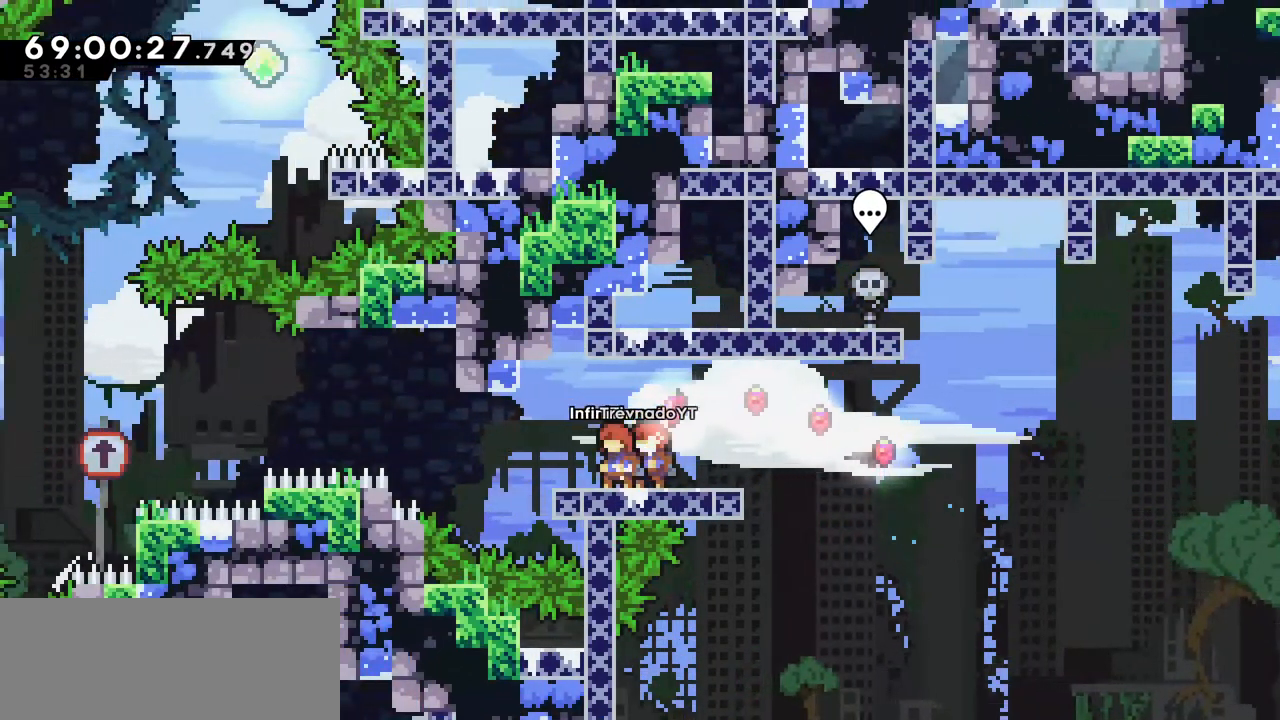
{"keys": [], "events": []}
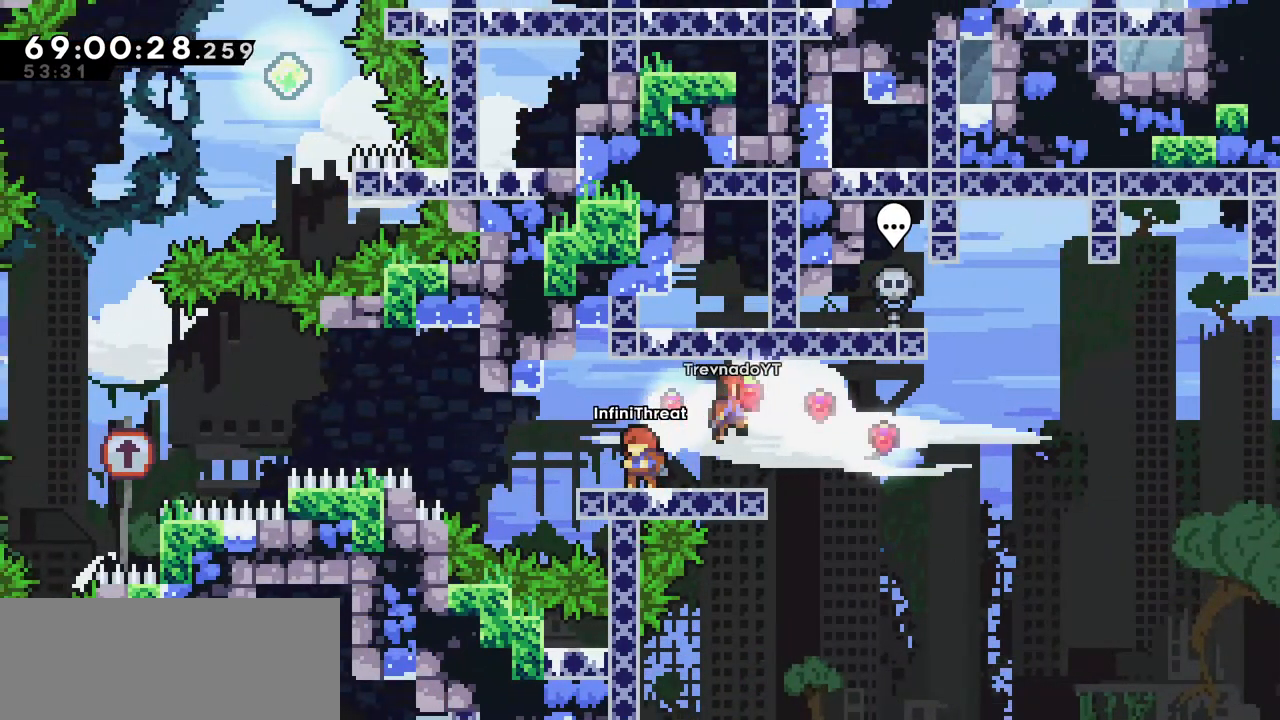
{"keys": [], "events": [[34, "right", "down"], [267, "right", "up"]]}
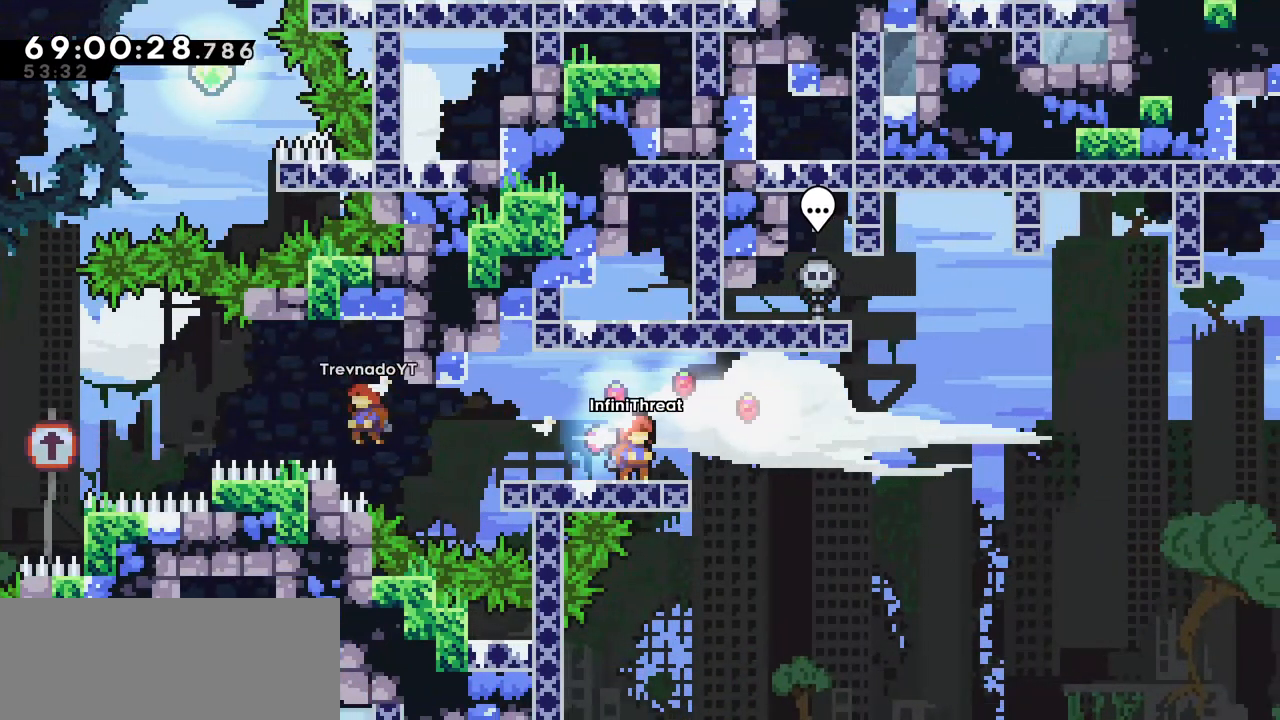
{"keys": ["jump", "left"], "events": [[34, "right", "down"], [134, "right", "up"], [234, "down", "down"], [234, "left", "down"], [284, "dash", "down"], [367, "down", "up"], [467, "dash", "up"], [467, "jump", "down"]]}
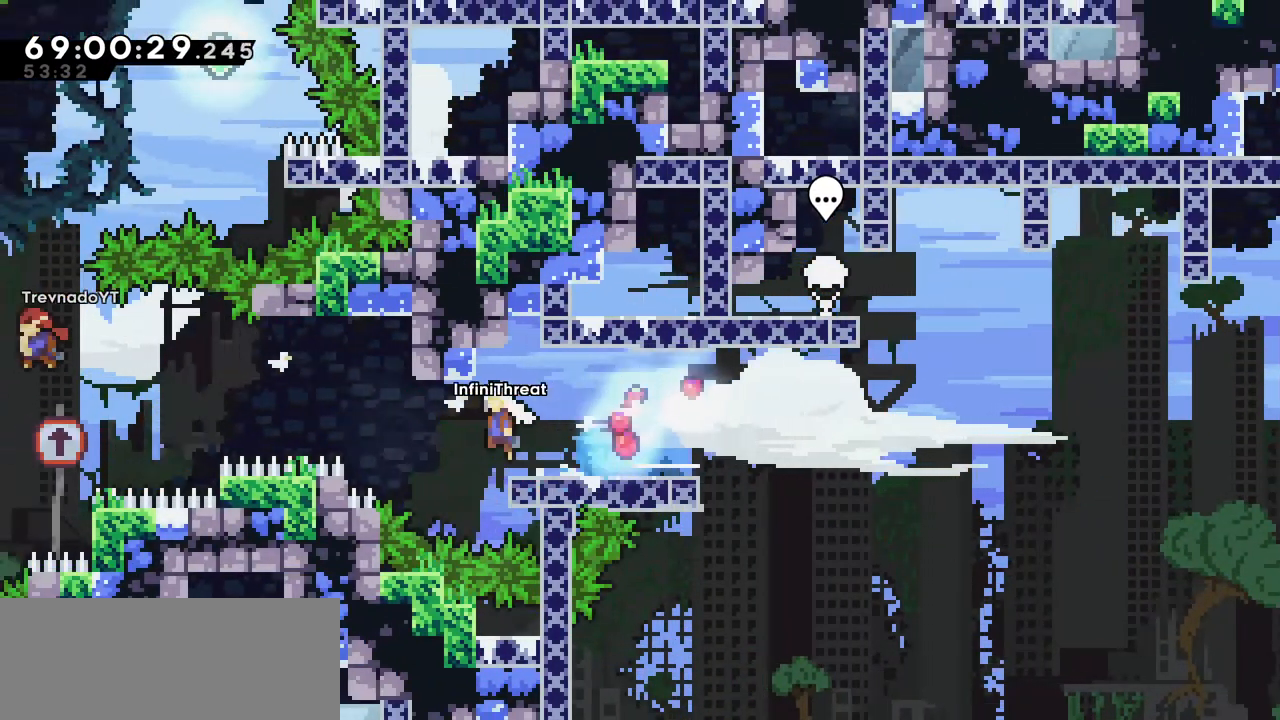
{"keys": ["grab", "jump", "left"], "events": [[334, "grab", "down"]]}
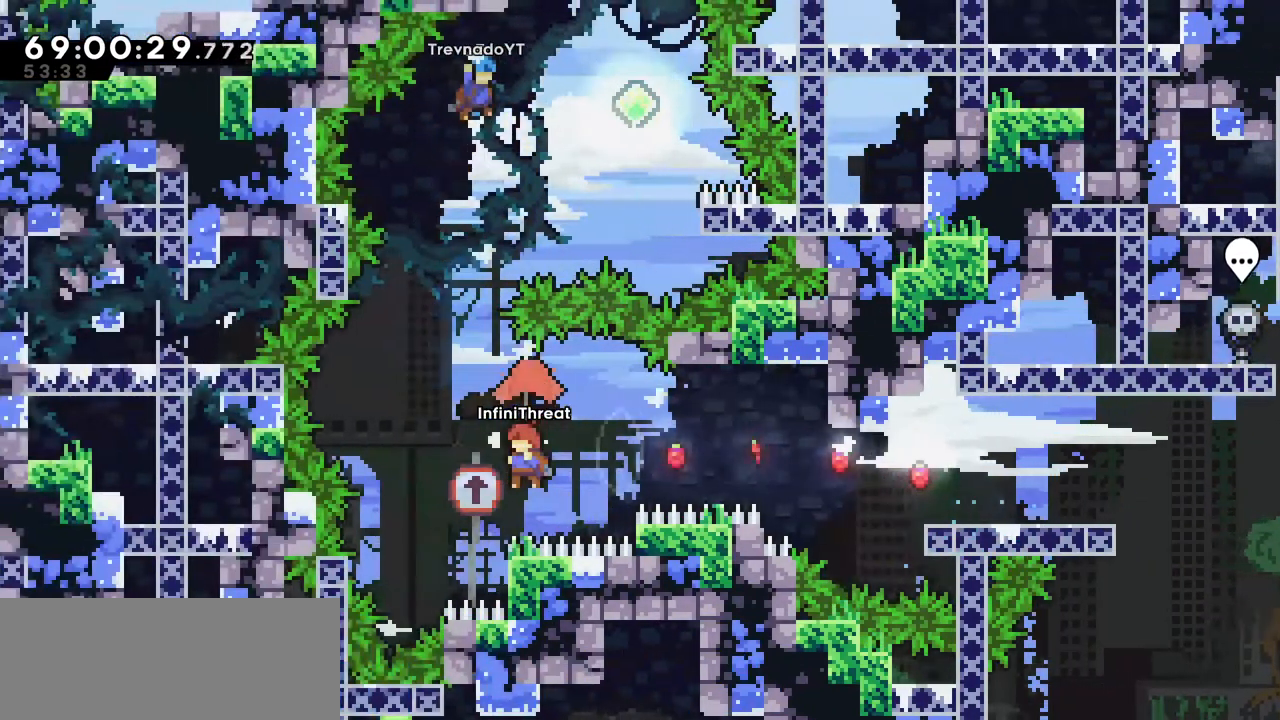
{"keys": ["grab", "up"], "events": [[34, "jump", "up"], [167, "grab", "up"], [167, "left", "up"], [267, "dash", "down"], [267, "up", "down"], [500, "dash", "up"], [500, "grab", "down"]]}
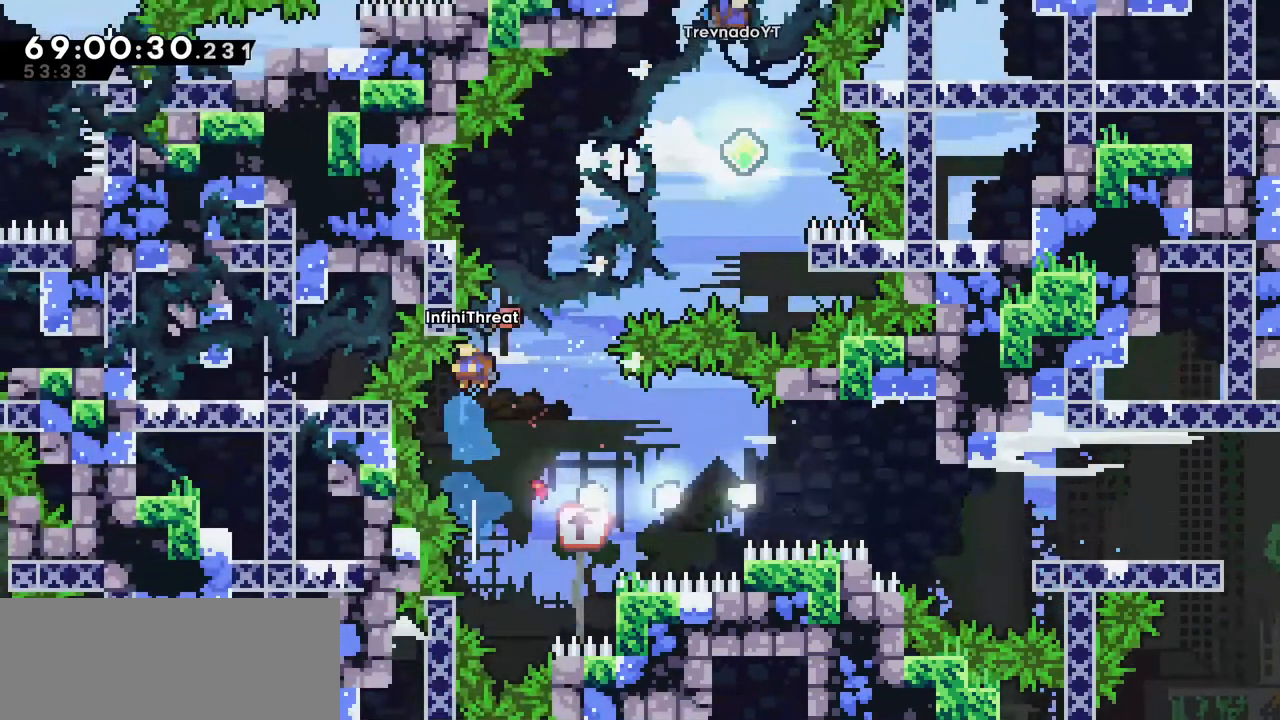
{"keys": ["grab", "right", "up"], "events": [[50, "right", "down"]]}
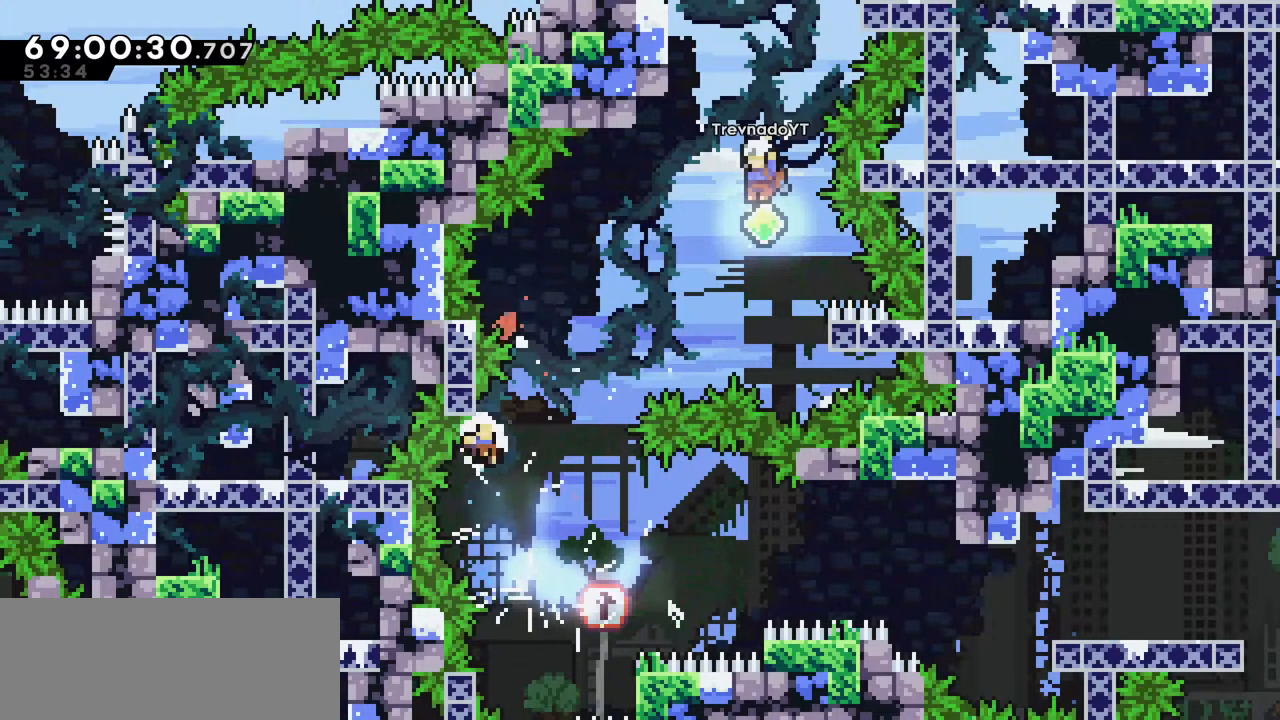
{"keys": [], "events": [[200, "grab", "up"], [250, "right", "up"], [250, "up", "up"]]}
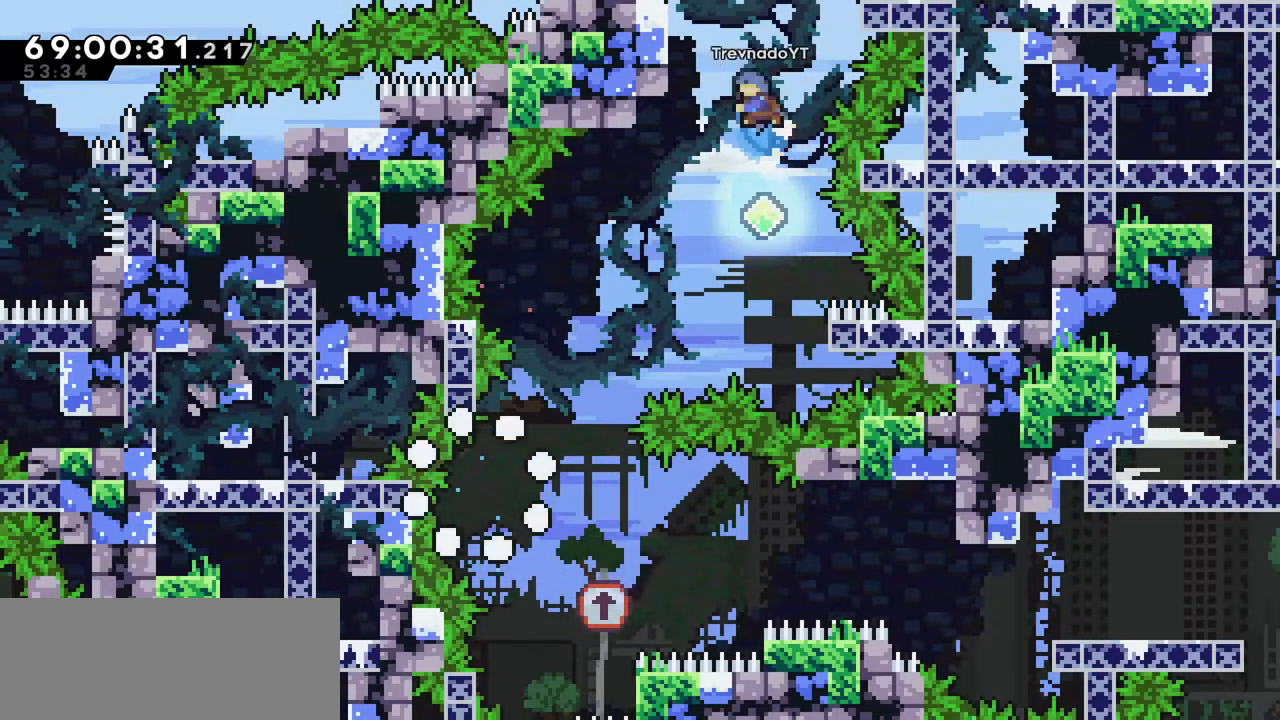
{"keys": [], "events": []}
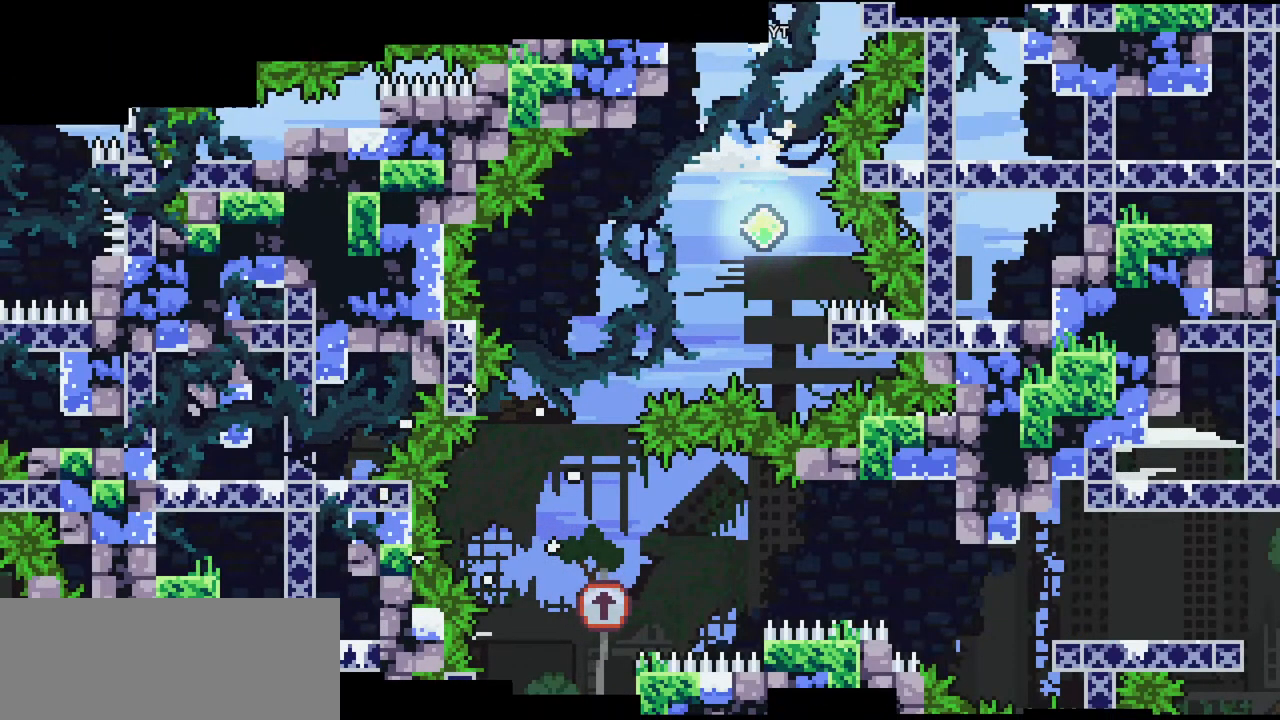
{"keys": [], "events": []}
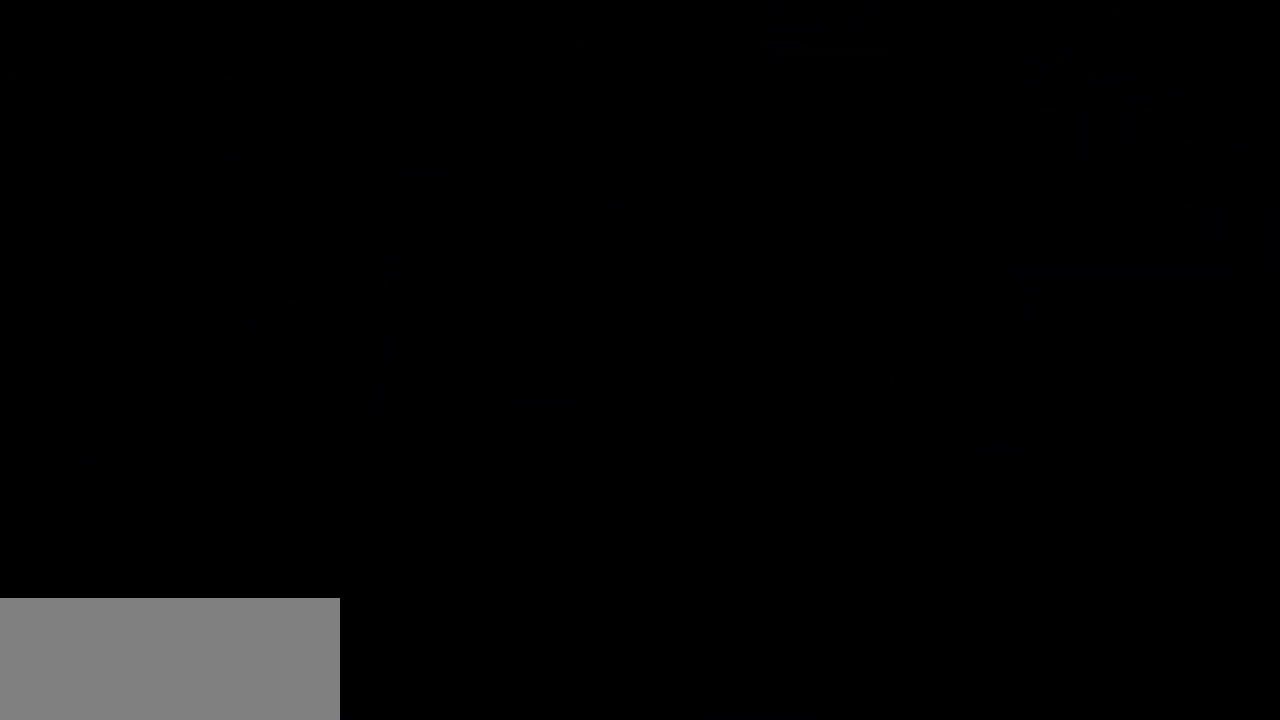
{"keys": [], "events": []}
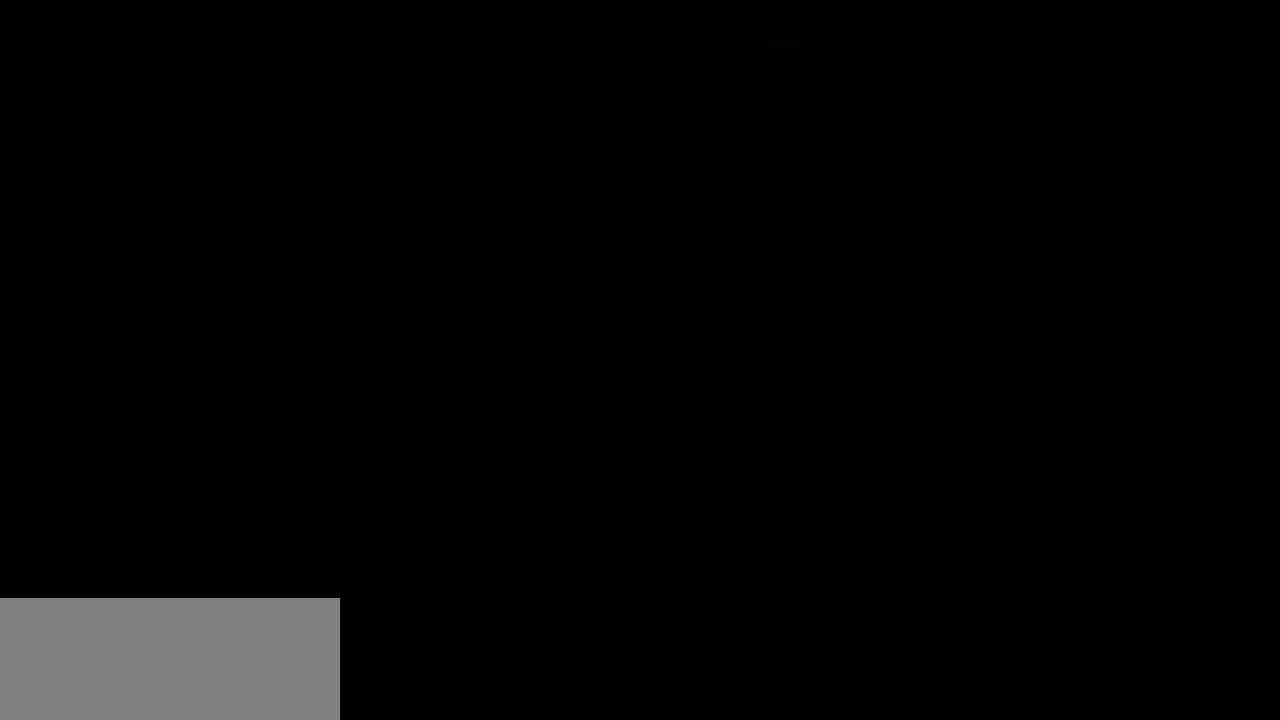
{"keys": [], "events": []}
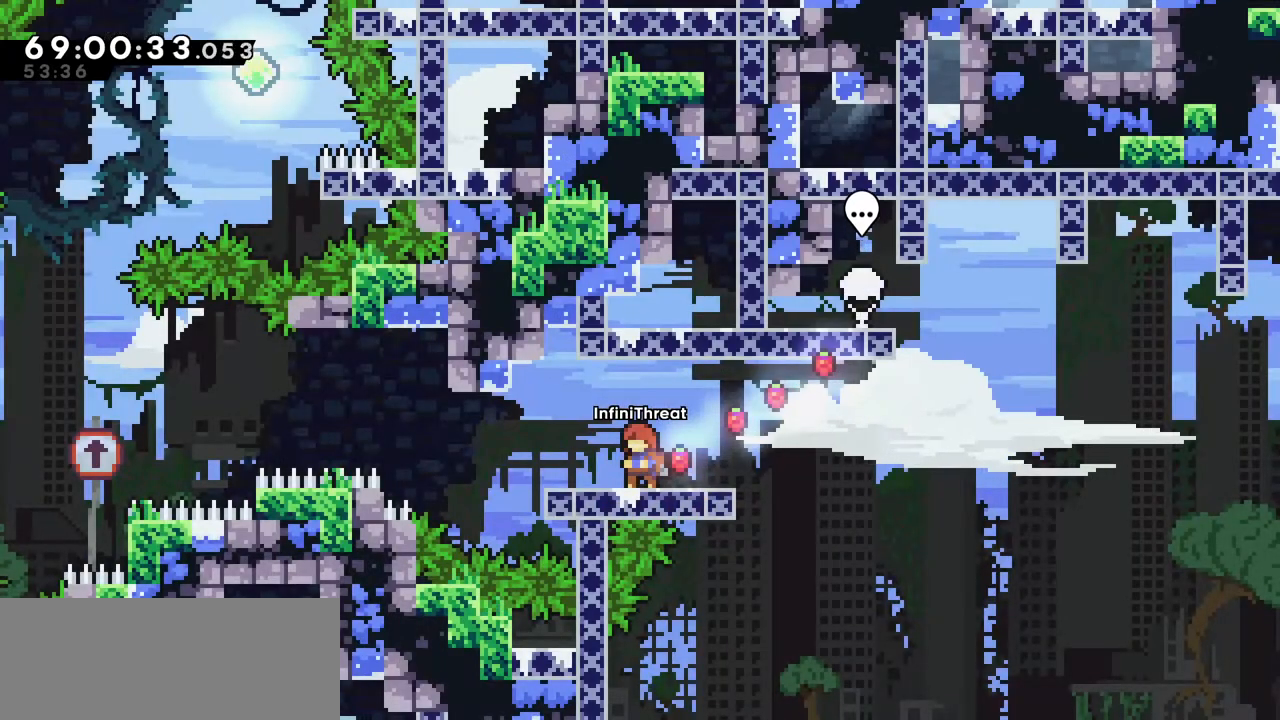
{"keys": ["left"], "events": [[34, "right", "down"], [184, "right", "up"], [284, "down", "down"], [284, "left", "down"], [317, "dash", "down"], [467, "down", "up"], [500, "dash", "up"]]}
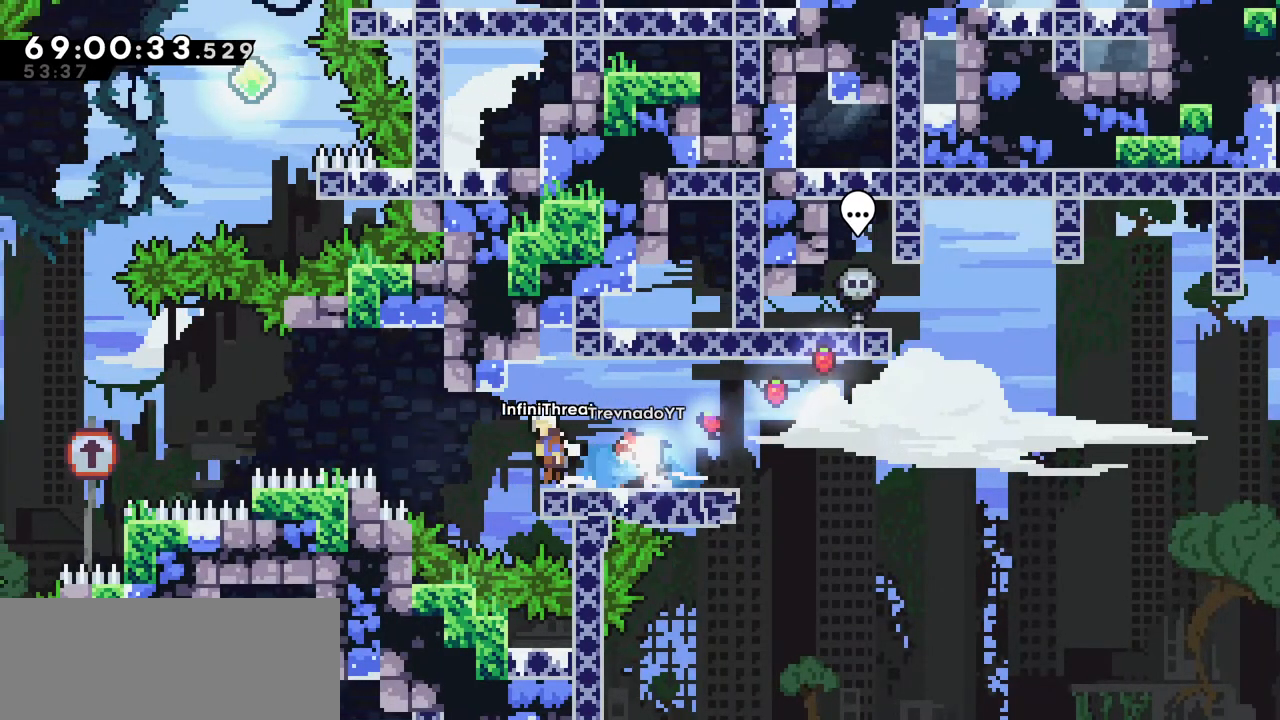
{"keys": ["dash", "up"], "events": [[17, "jump", "down"], [434, "dash", "down"], [434, "jump", "up"], [434, "left", "up"], [434, "up", "down"]]}
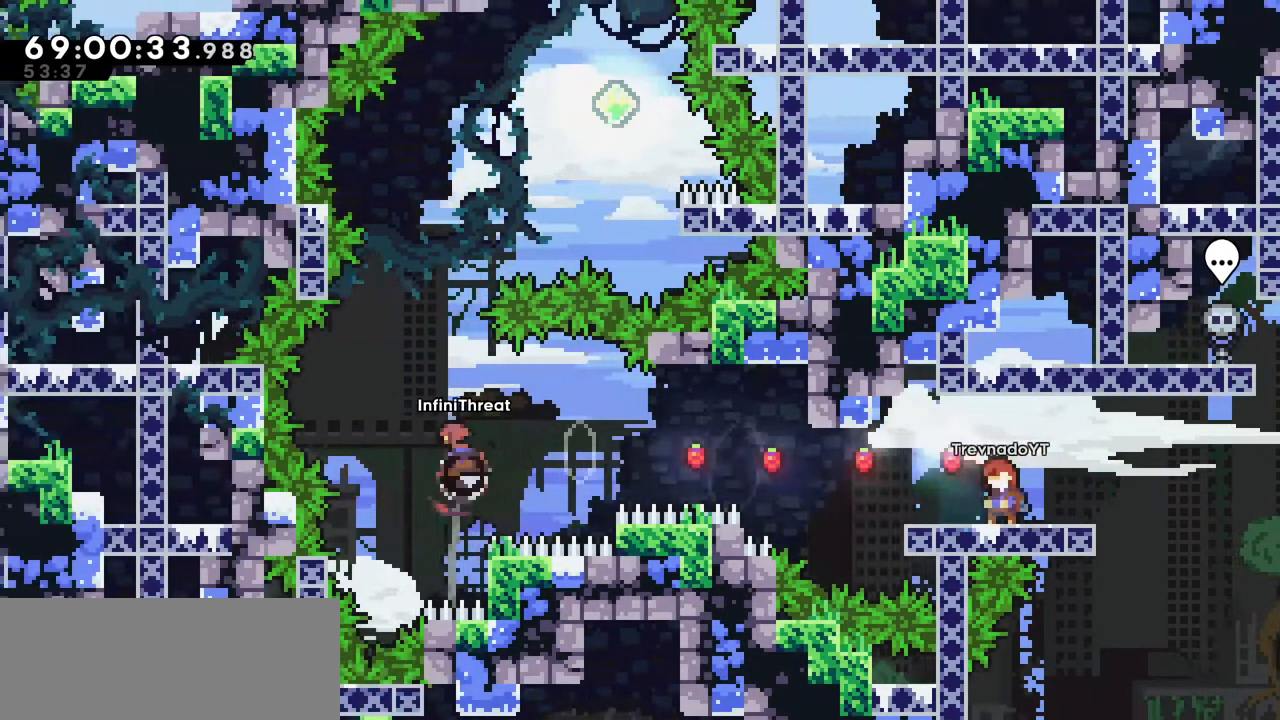
{"keys": ["grab", "right", "up"], "events": [[167, "grab", "down"], [217, "dash", "up"], [350, "right", "down"]]}
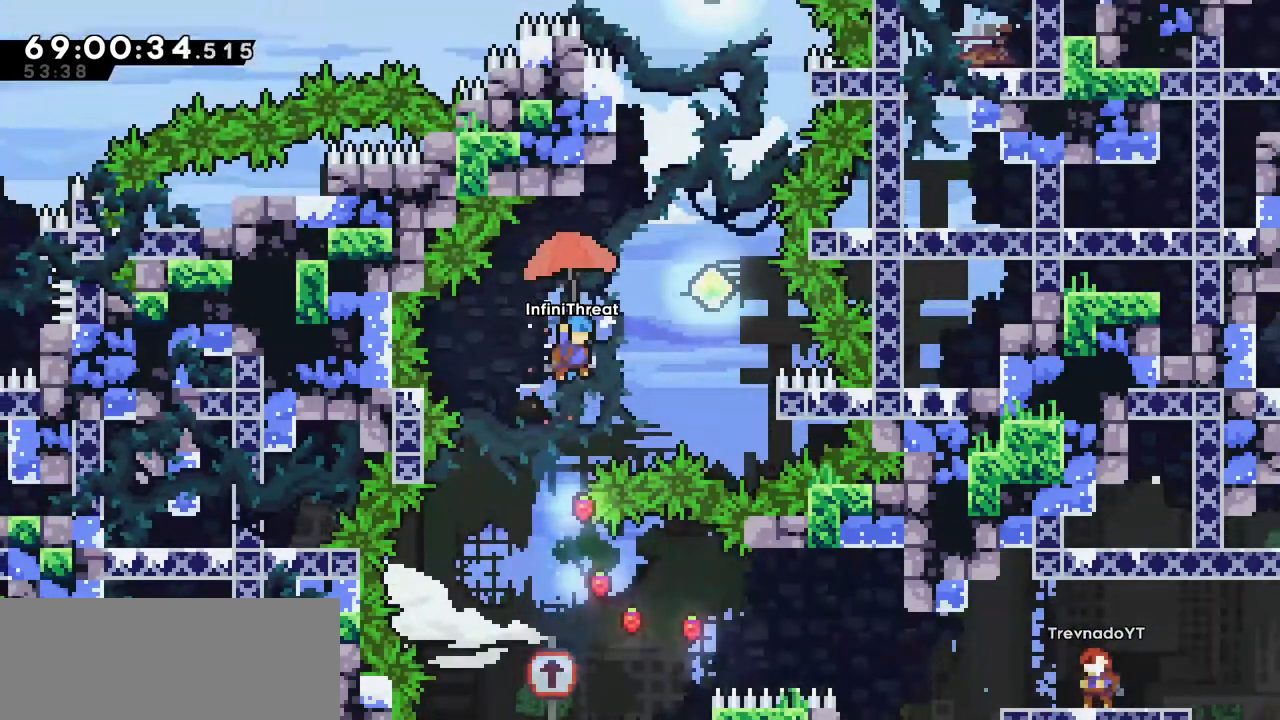
{"keys": [], "events": [[317, "grab", "up"], [334, "up", "up"], [417, "right", "up"]]}
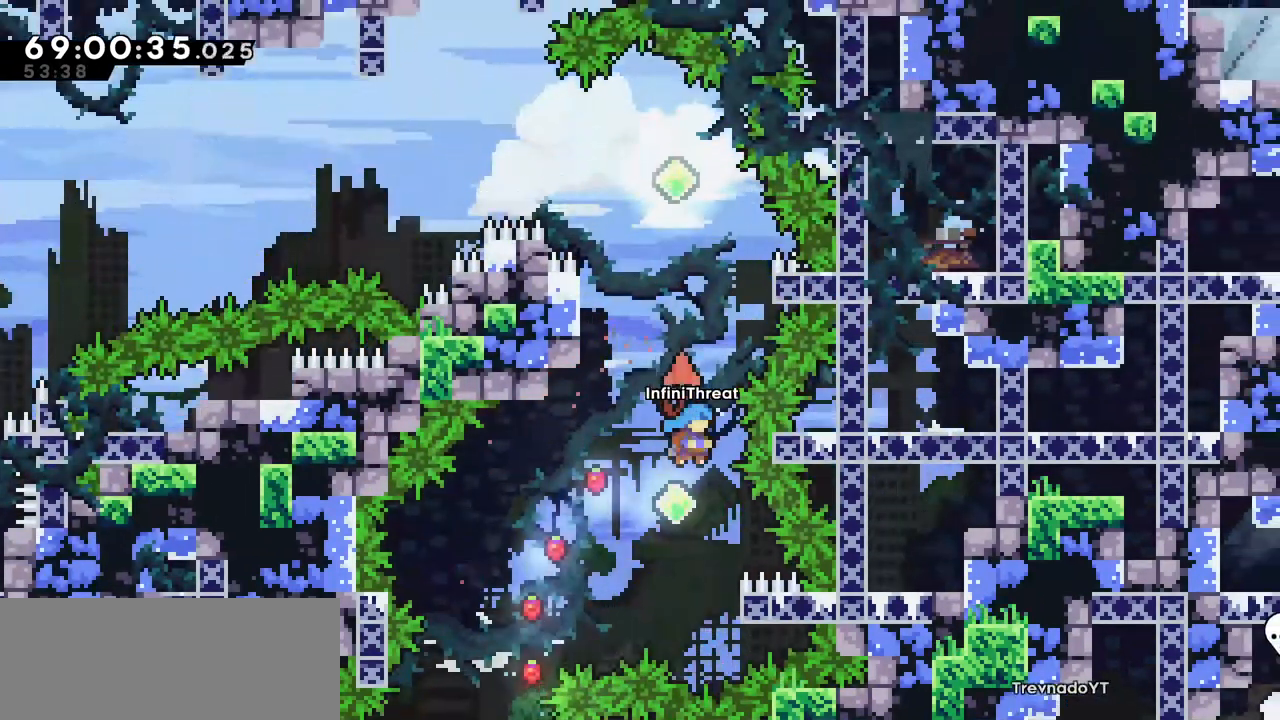
{"keys": ["left"], "events": [[67, "dash", "down"], [67, "up", "down"], [250, "dash", "up"], [300, "up", "up"], [417, "left", "down"]]}
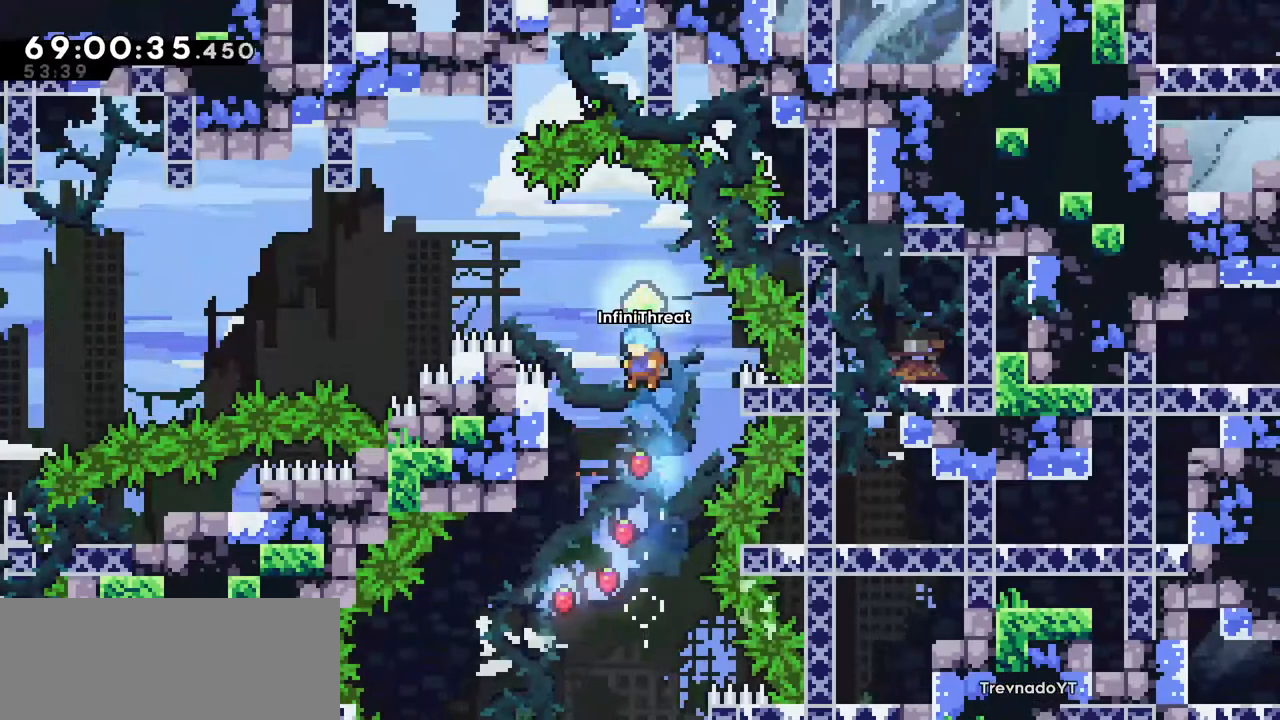
{"keys": ["grab", "left", "up"], "events": [[117, "left", "up"], [217, "left", "down"], [300, "grab", "down"], [450, "up", "down"]]}
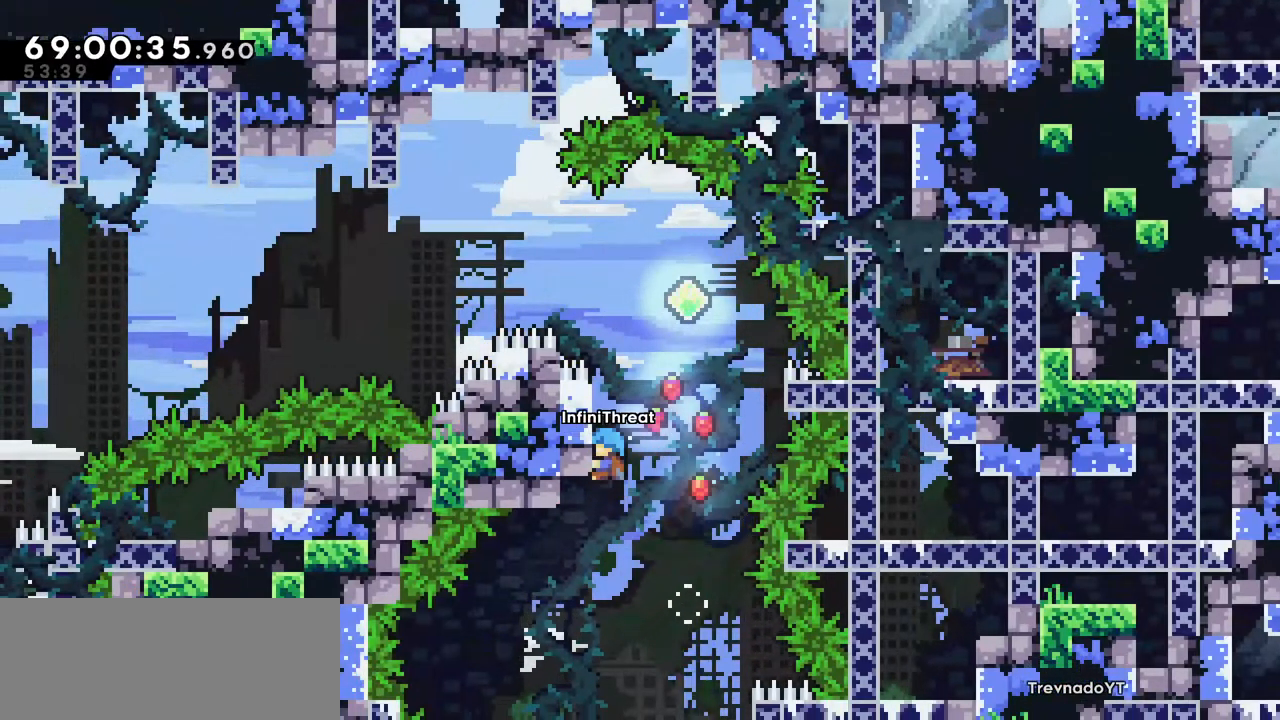
{"keys": ["jump"], "events": [[84, "left", "up"], [284, "up", "up"], [334, "grab", "up"], [334, "jump", "down"], [334, "right", "down"], [467, "right", "up"]]}
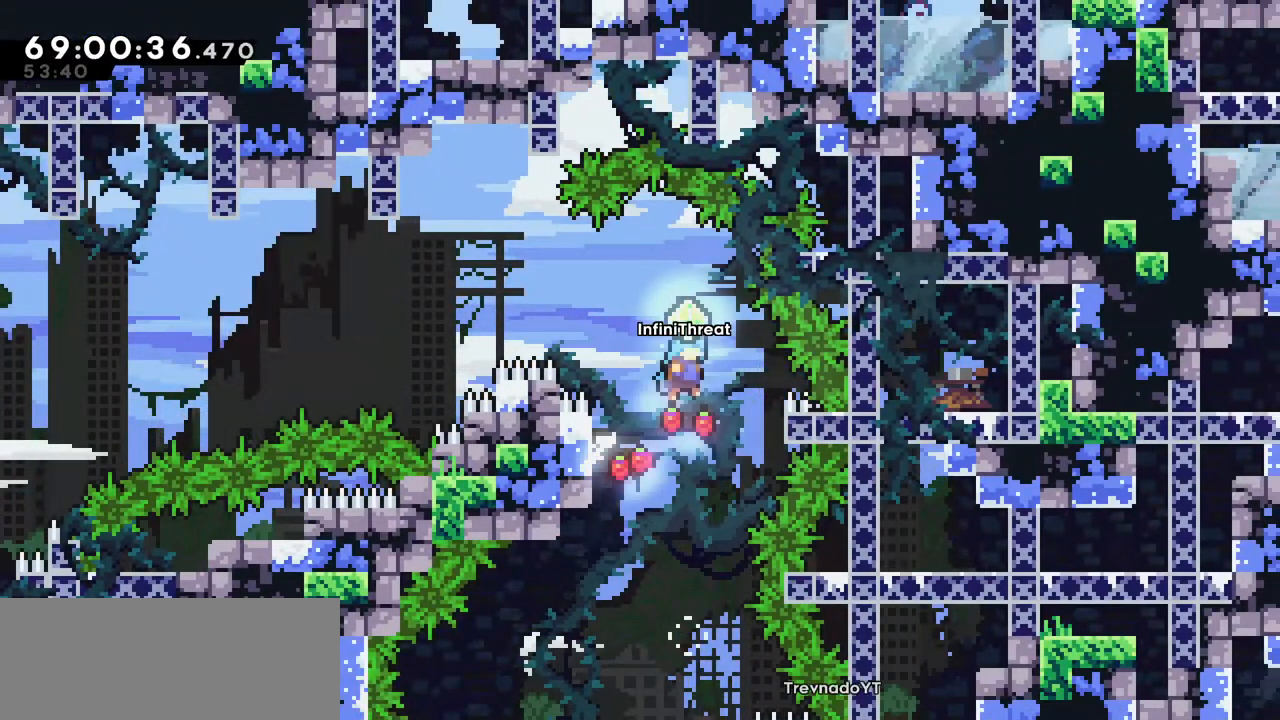
{"keys": ["left"], "events": [[50, "left", "down"], [350, "jump", "up"]]}
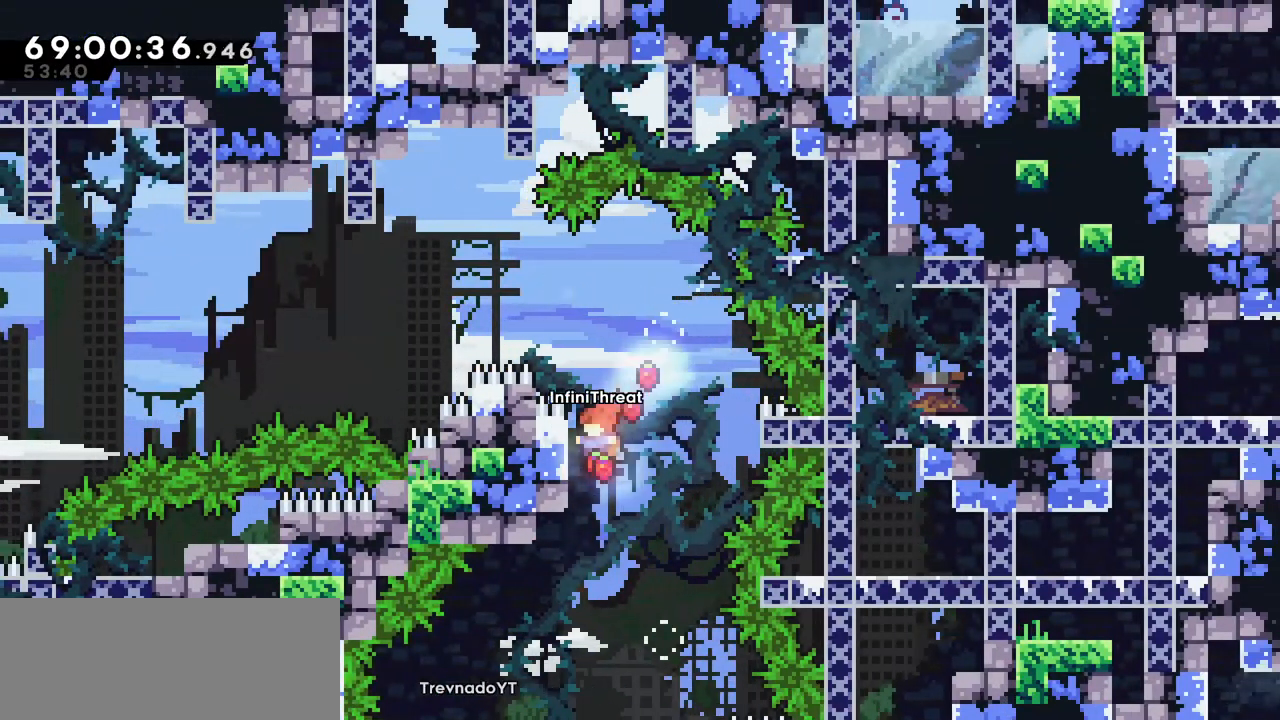
{"keys": ["grab", "up"], "events": [[34, "grab", "down"], [117, "up", "down"], [267, "left", "up"], [350, "up", "up"], [500, "up", "down"]]}
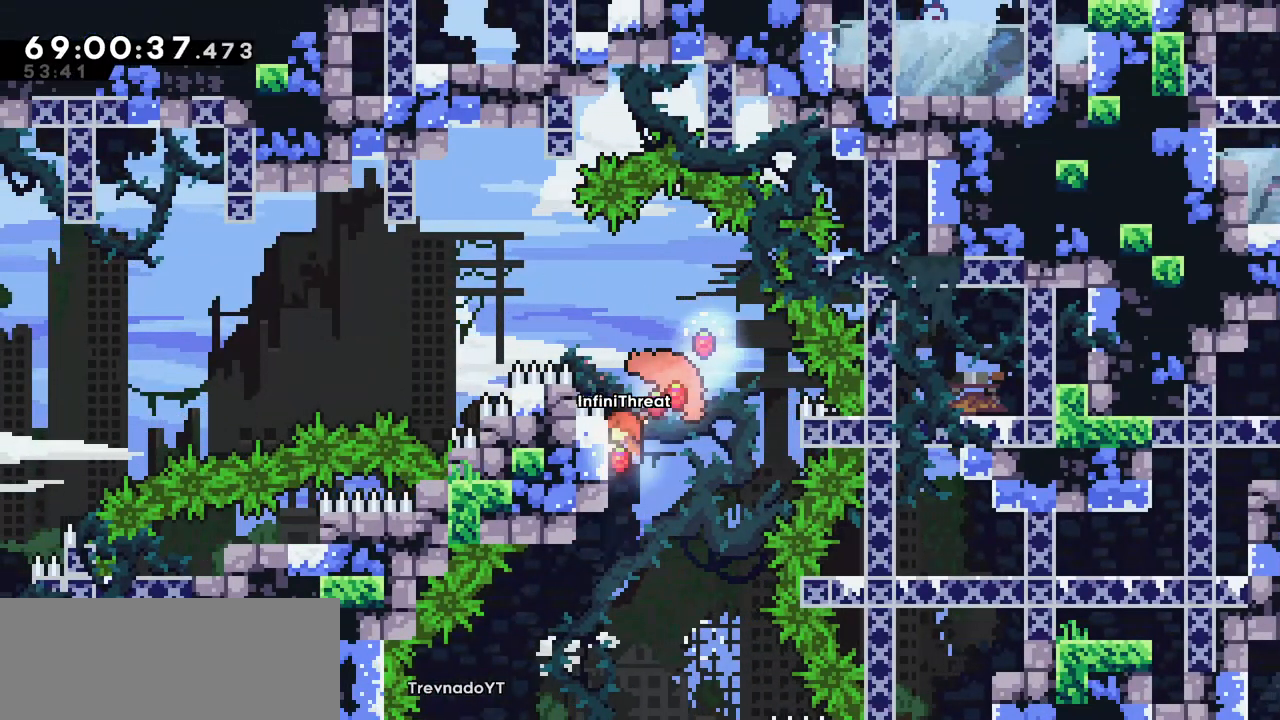
{"keys": ["jump", "left"], "events": [[234, "jump", "down"], [284, "grab", "up"], [417, "left", "down"], [467, "up", "up"]]}
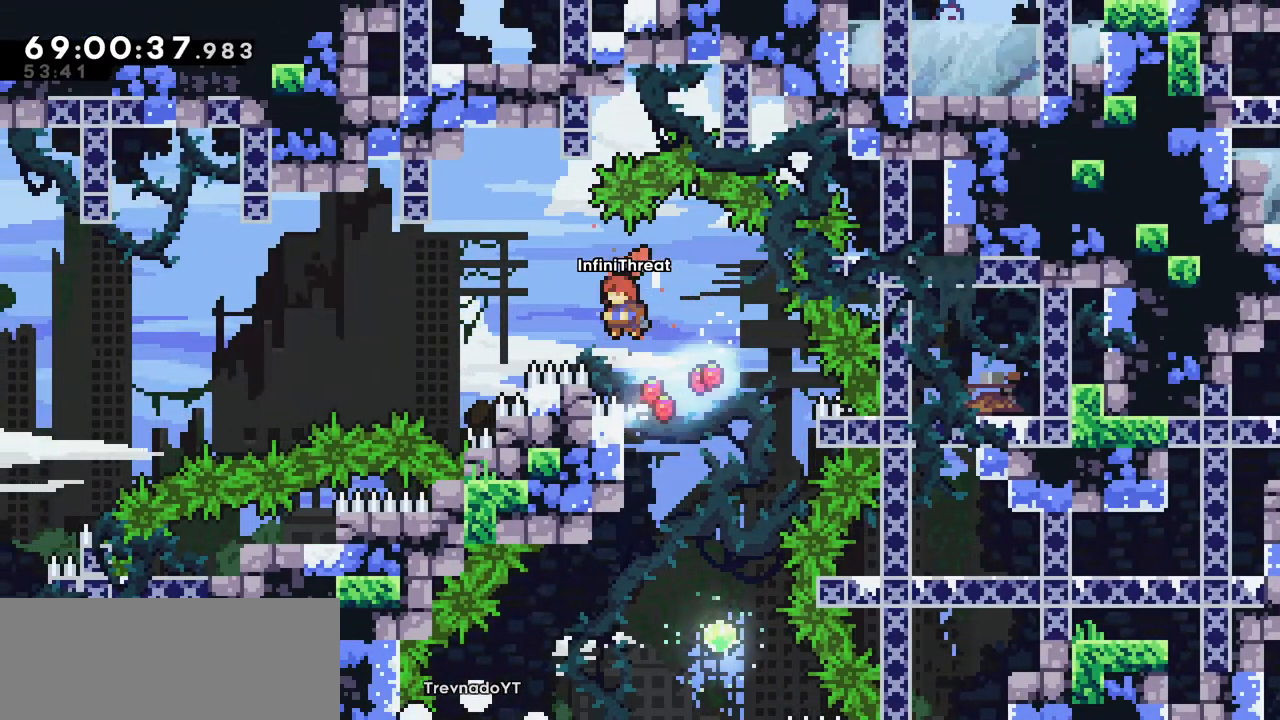
{"keys": ["grab", "left", "up"], "events": [[67, "dash", "down"], [67, "jump", "up"], [200, "grab", "down"], [250, "dash", "up"], [284, "up", "down"]]}